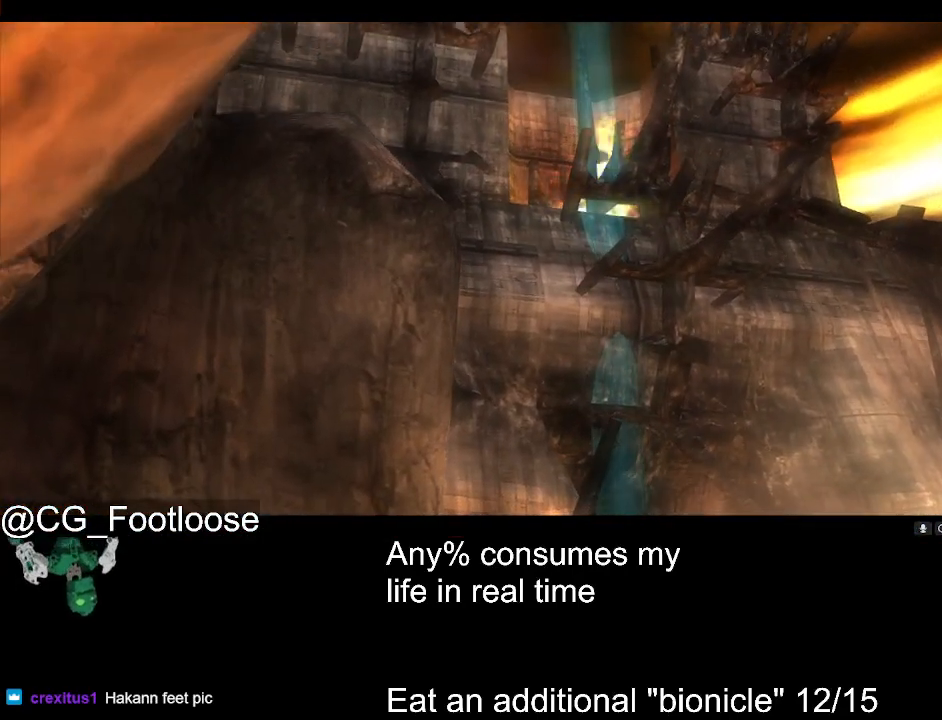
Gameplay with keyboard and mouse; each line is a JSON object with the keys and mouse buttons held at the frame after it. "events" lists presses ("down") and releases ("up") of "1", "a", "d", "down", "escape", "left", "q", "return", "right", "s", "space", "up", "w", "mouse_left", "mouse_wheel_up" and "mouse_wheel_down" between this image and that frame as [ms after this image, input, new state], when the widget could be followed in between. "mouse_left", "mouse_wheel_up", "mouse_wheel_down" = the "left", "wheel_up", "wheel_down" buttons of the "mouse" list. No other keys are recorded. Not read: mouse_move.
{"keys": ["d", "w"], "mouse": [], "events": []}
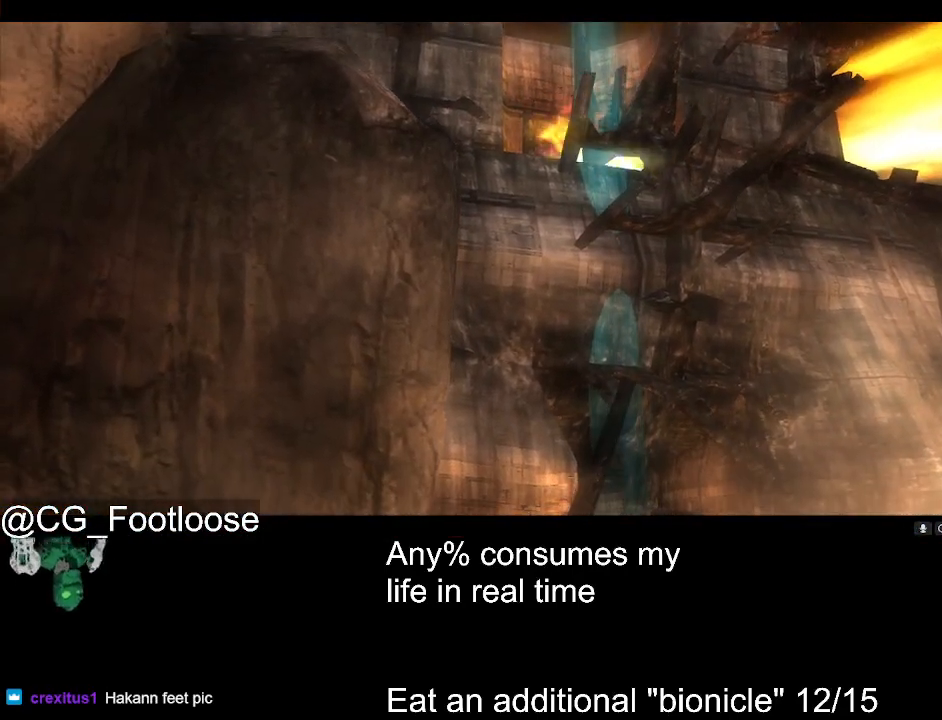
{"keys": ["d", "w"], "mouse": [], "events": []}
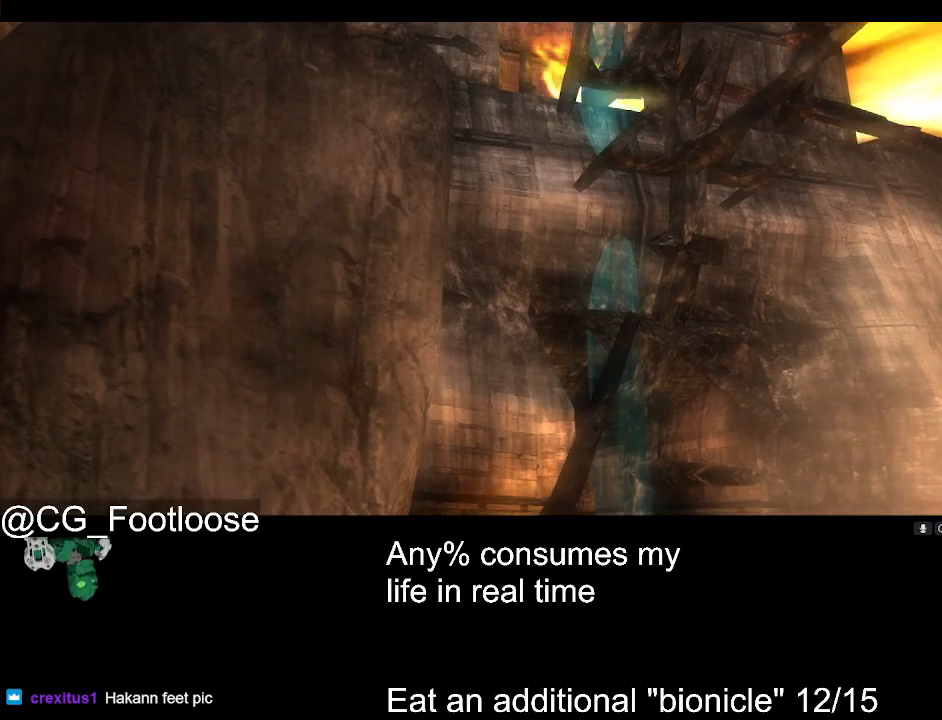
{"keys": ["d", "w"], "mouse": [], "events": []}
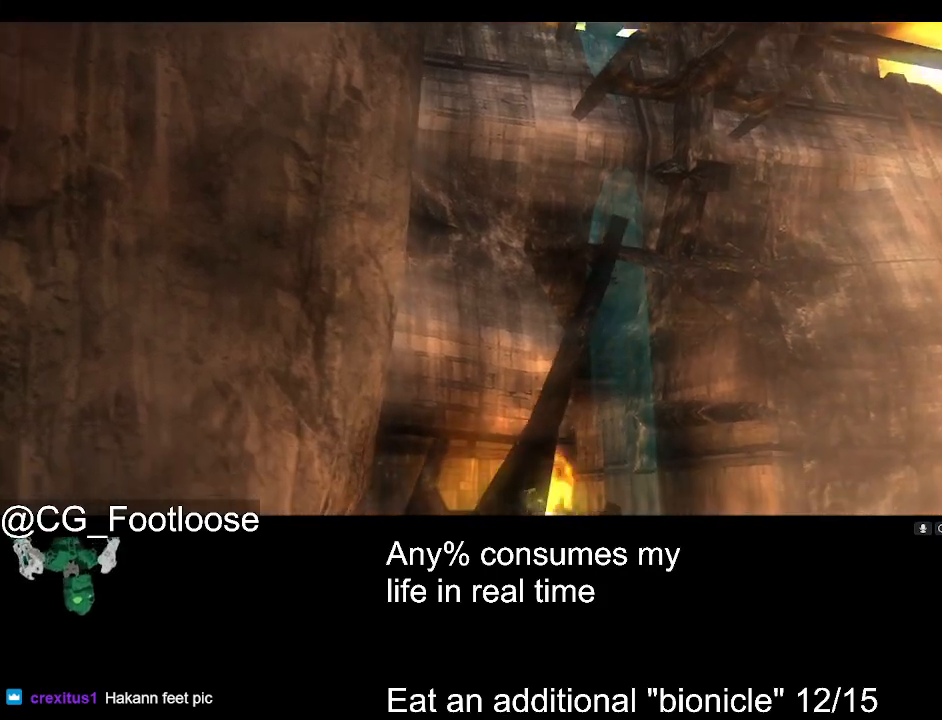
{"keys": ["d", "w"], "mouse": [], "events": []}
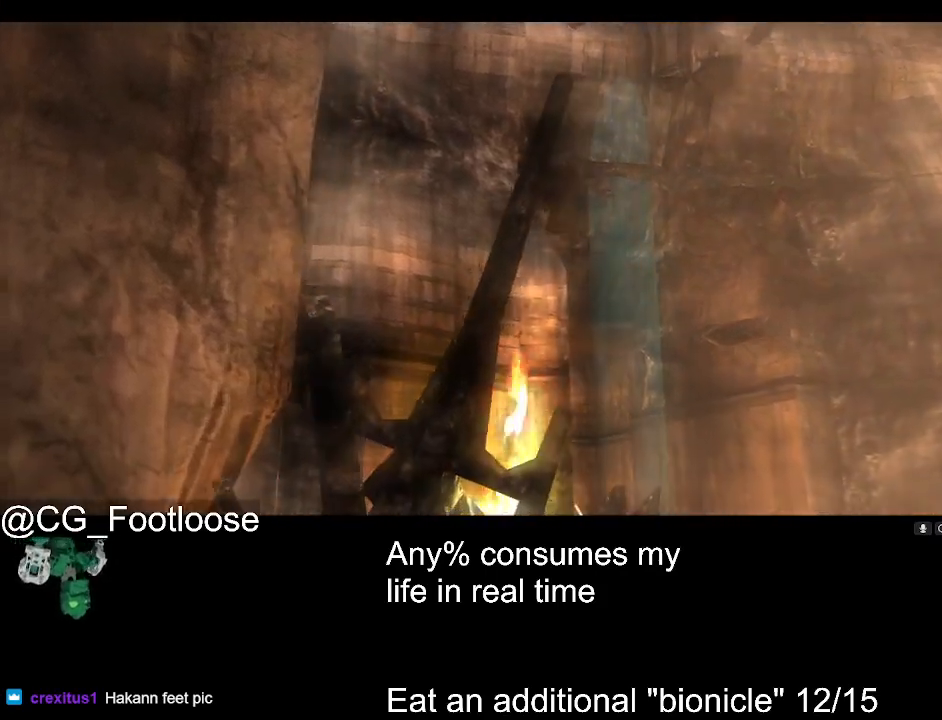
{"keys": ["d", "w"], "mouse": [], "events": []}
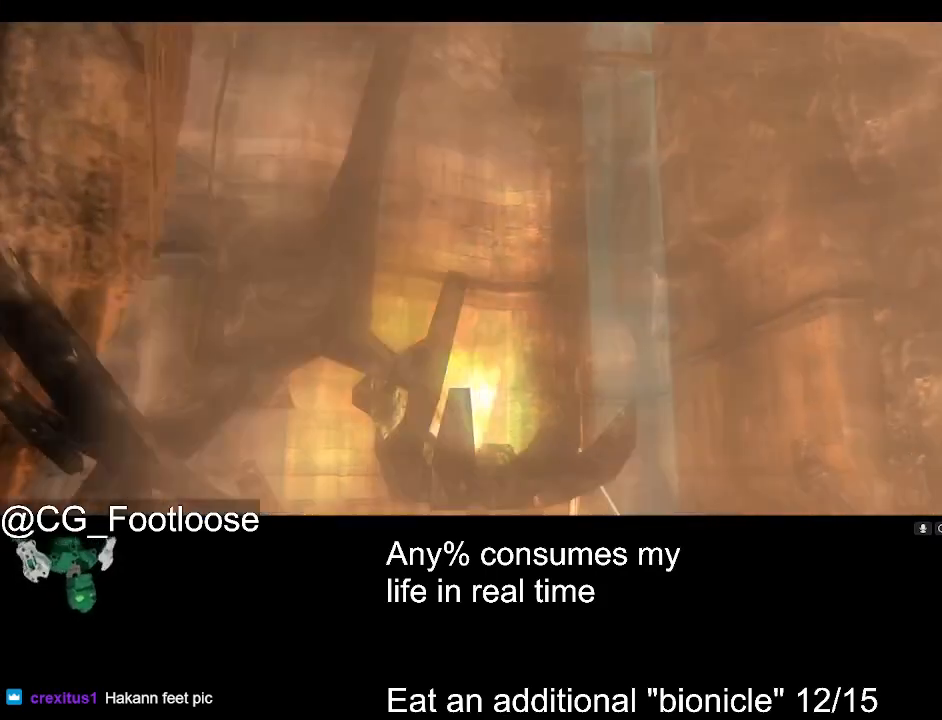
{"keys": ["d", "w"], "mouse": [], "events": []}
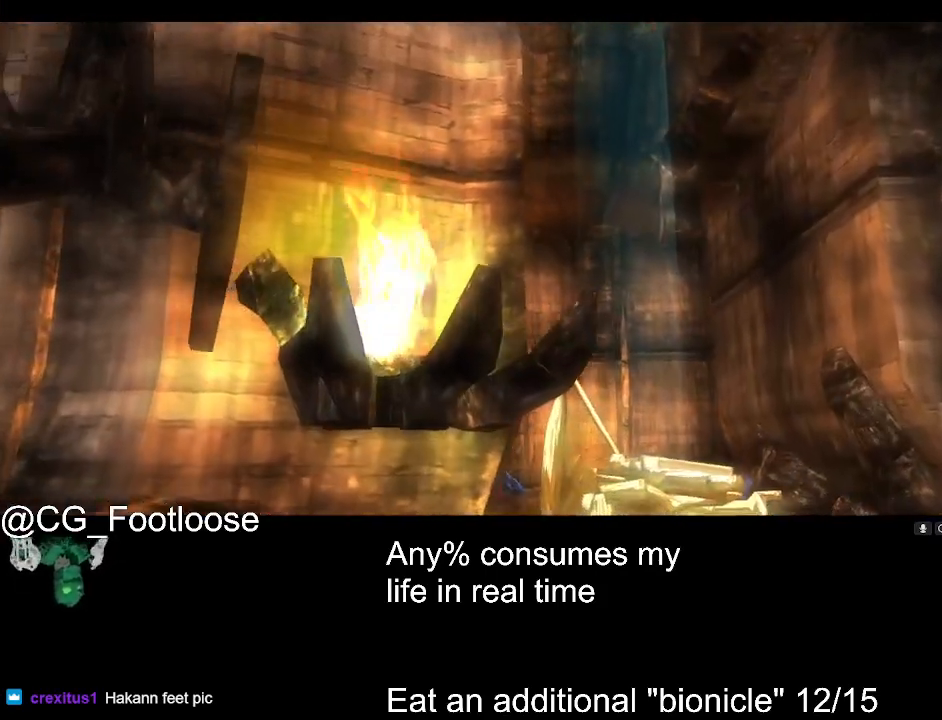
{"keys": ["d", "w"], "mouse": [], "events": []}
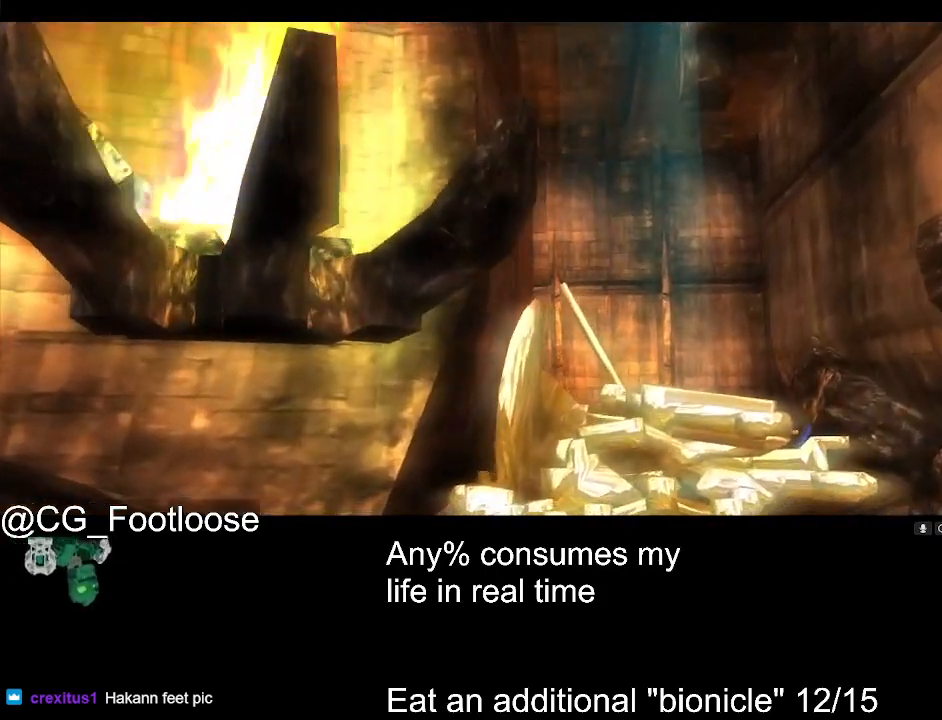
{"keys": ["d", "w"], "mouse": [], "events": []}
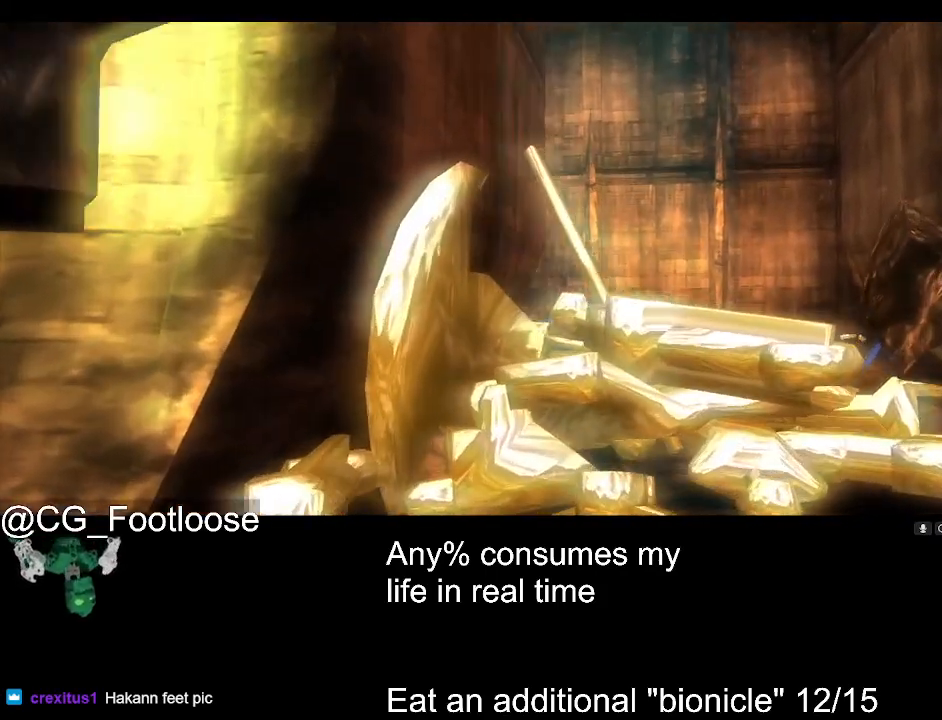
{"keys": ["d", "w"], "mouse": [], "events": []}
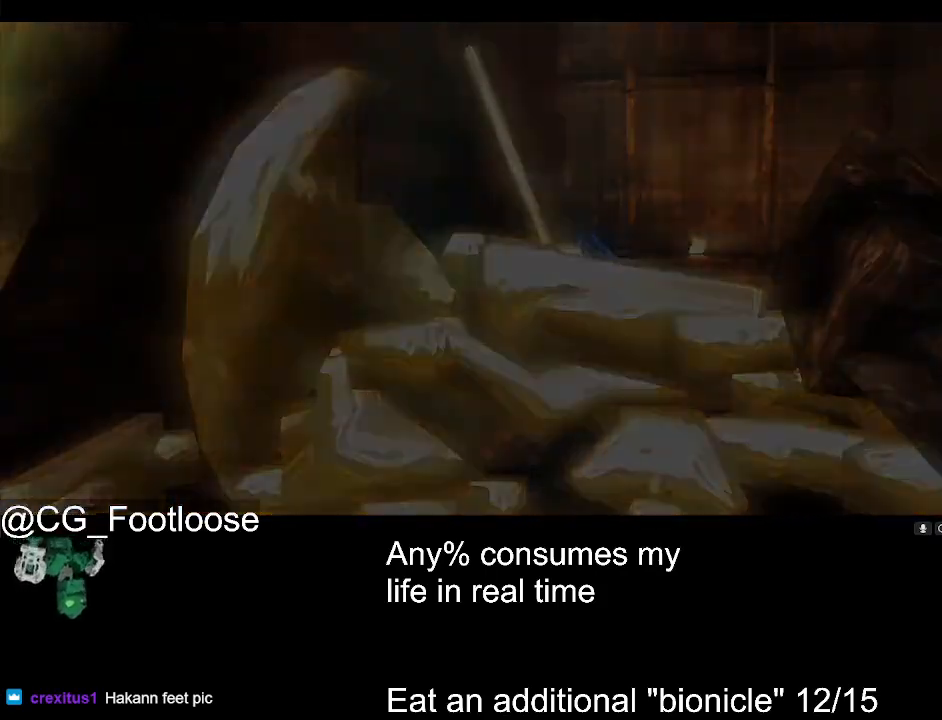
{"keys": ["d", "w"], "mouse": [], "events": []}
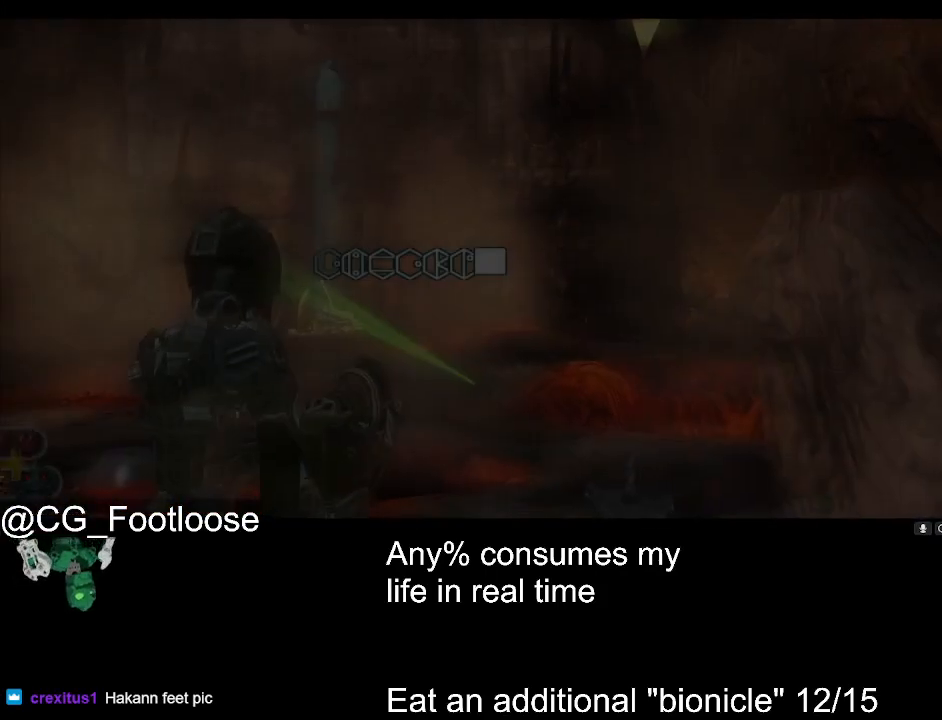
{"keys": ["d", "w"], "mouse": [], "events": []}
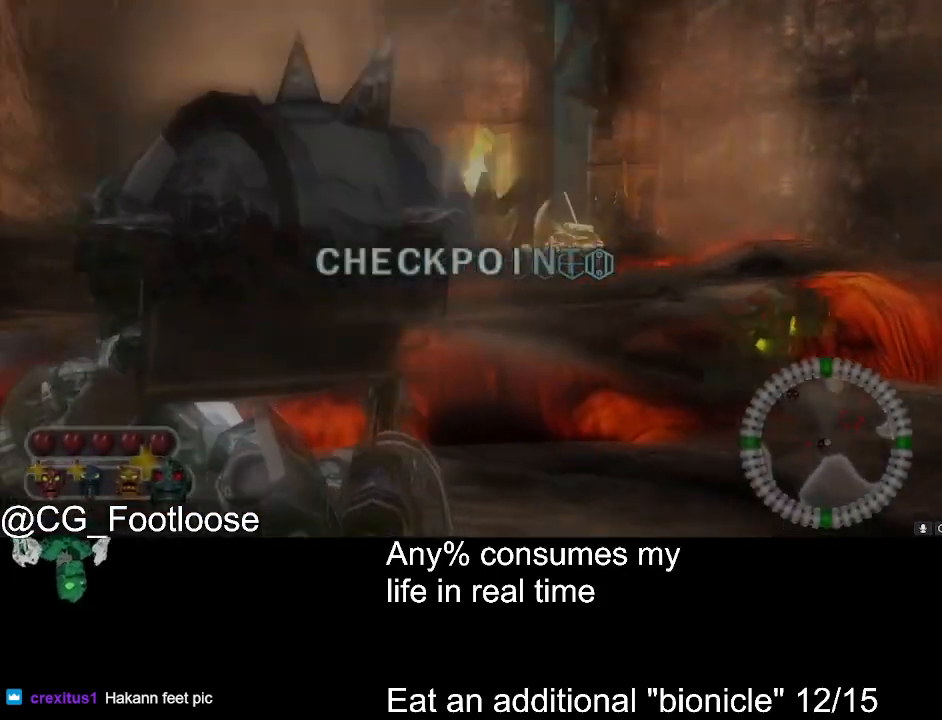
{"keys": ["d", "w"], "mouse": [], "events": []}
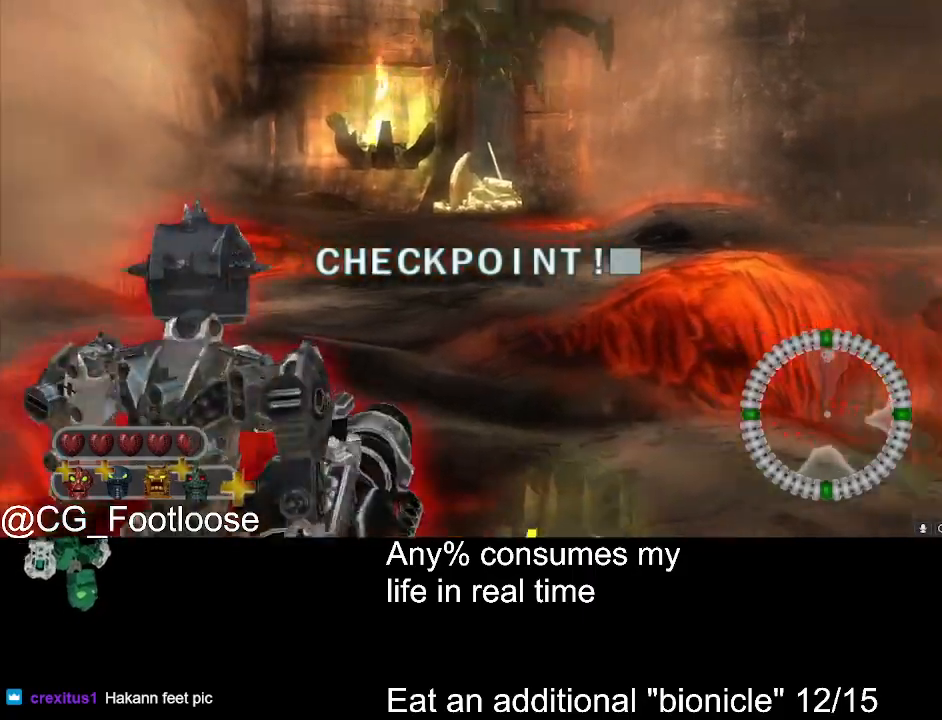
{"keys": ["d", "w"], "mouse": [], "events": [[17, "mouse_left", "down"], [167, "mouse_left", "up"], [400, "mouse_left", "down"], [450, "mouse_left", "up"]]}
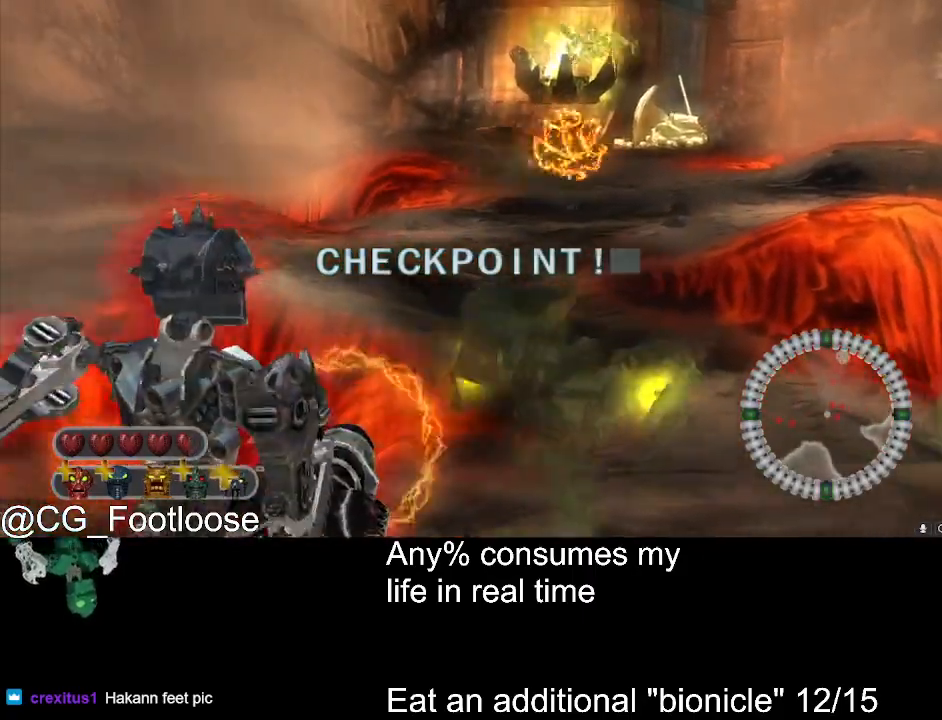
{"keys": ["d", "w"], "mouse": [], "events": [[33, "mouse_left", "down"], [133, "mouse_left", "up"], [183, "mouse_left", "down"], [267, "mouse_left", "up"]]}
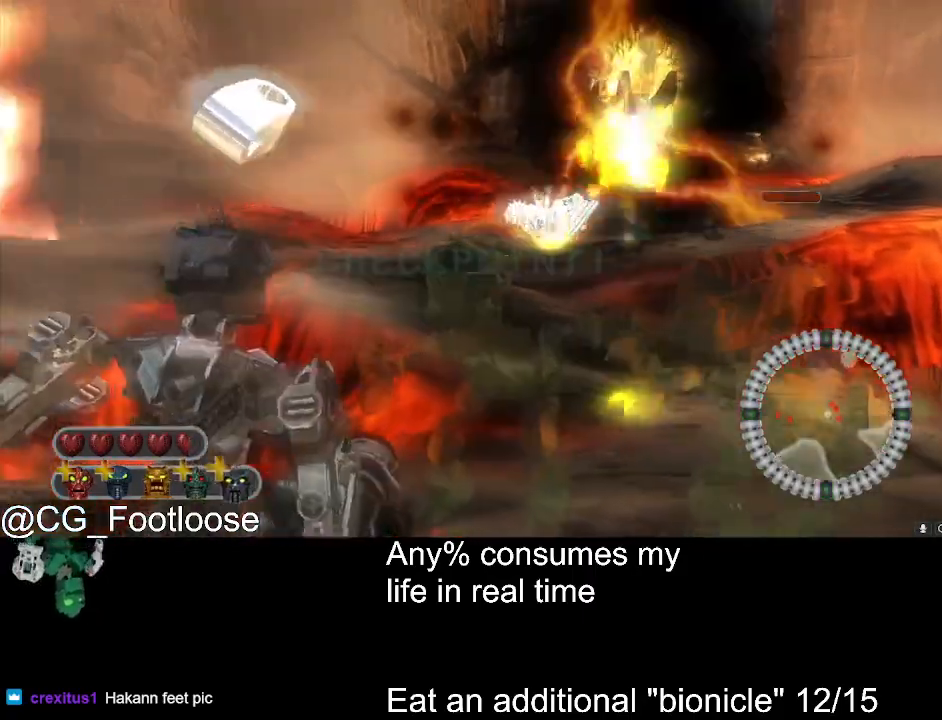
{"keys": ["d", "w"], "mouse": ["left"], "events": [[100, "mouse_wheel_down", "down"], [150, "a", "down"], [150, "d", "up"], [150, "mouse_wheel_down", "up"], [333, "mouse_left", "down"], [383, "a", "up"], [433, "d", "down"]]}
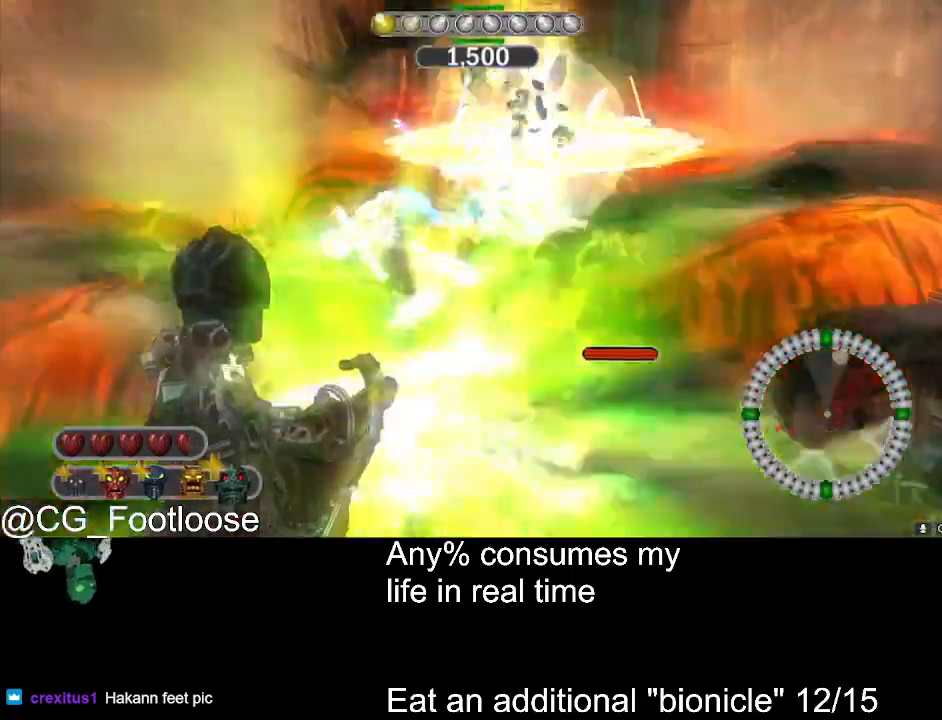
{"keys": ["a", "w"], "mouse": [], "events": [[167, "mouse_left", "up"], [250, "a", "down"], [250, "d", "up"]]}
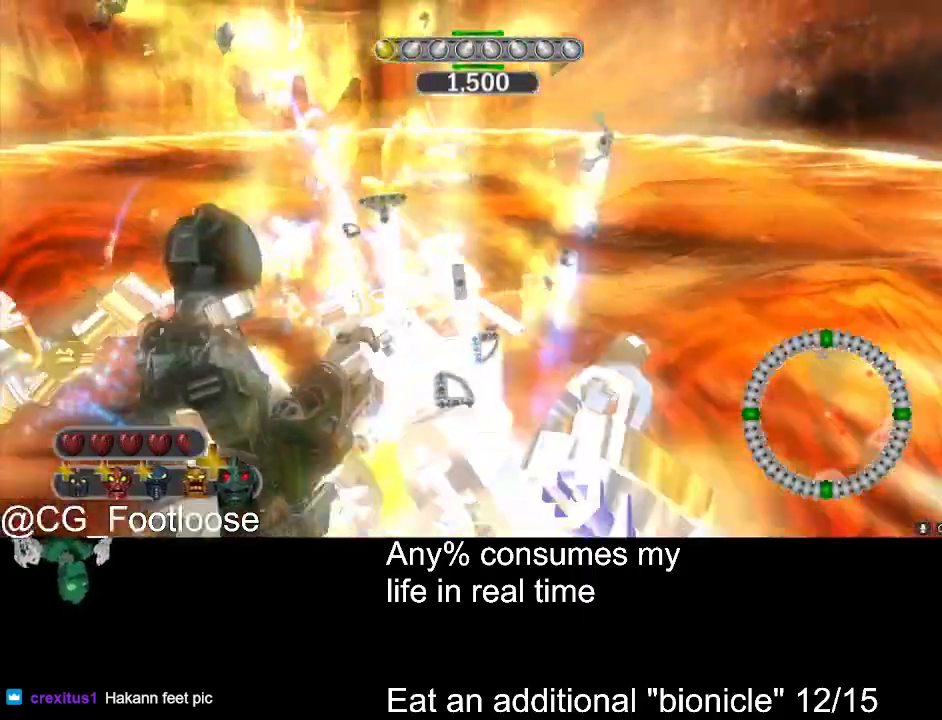
{"keys": ["d", "w"], "mouse": [], "events": [[183, "a", "up"], [183, "d", "down"]]}
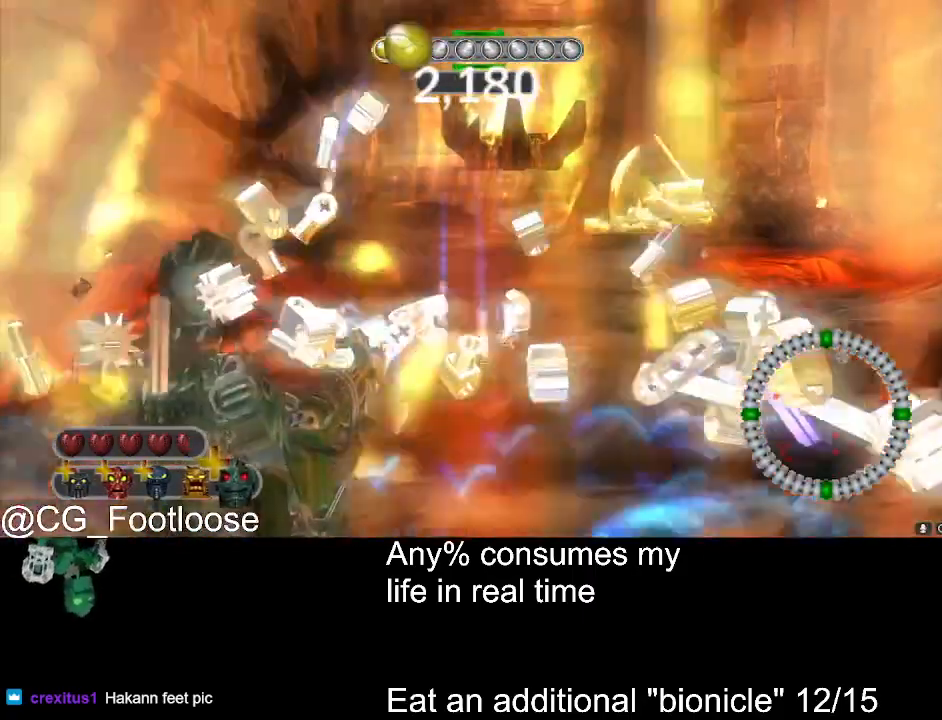
{"keys": ["d", "w"], "mouse": [], "events": []}
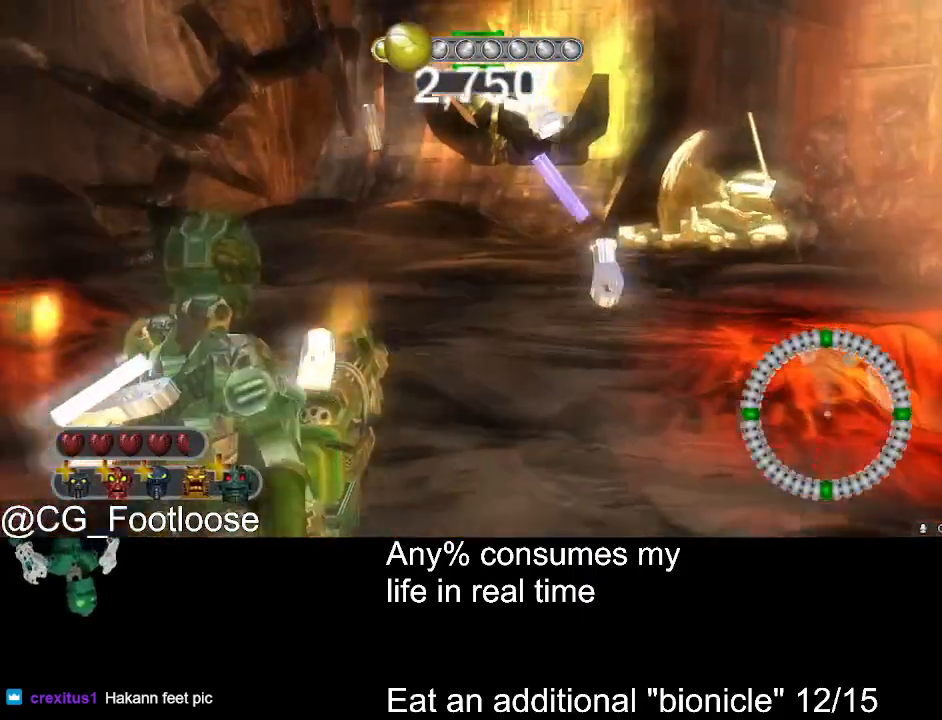
{"keys": ["d", "w"], "mouse": [], "events": []}
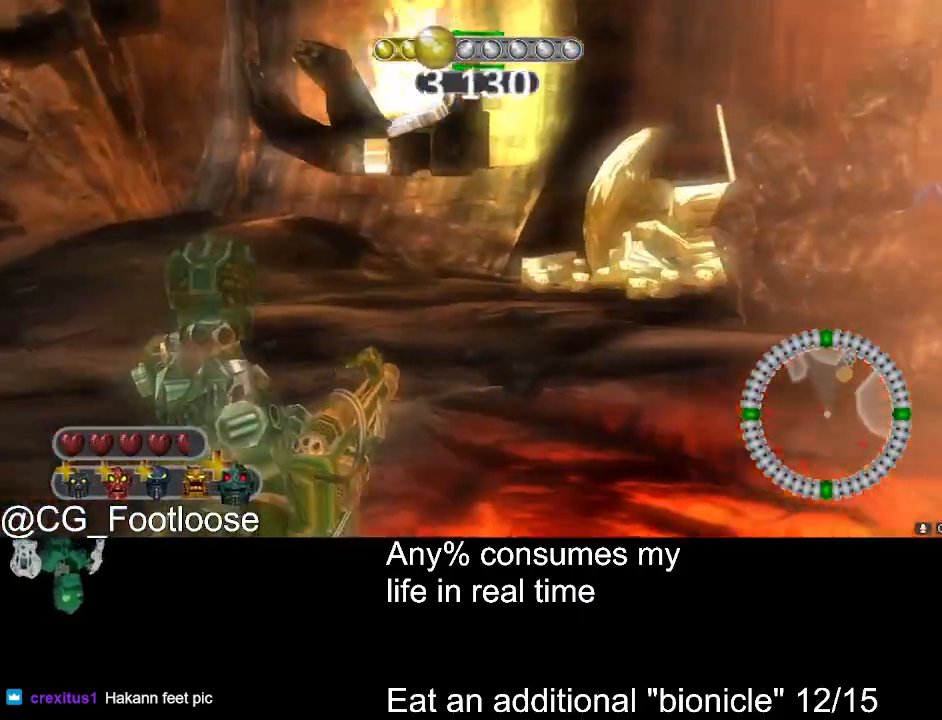
{"keys": ["d", "w"], "mouse": [], "events": []}
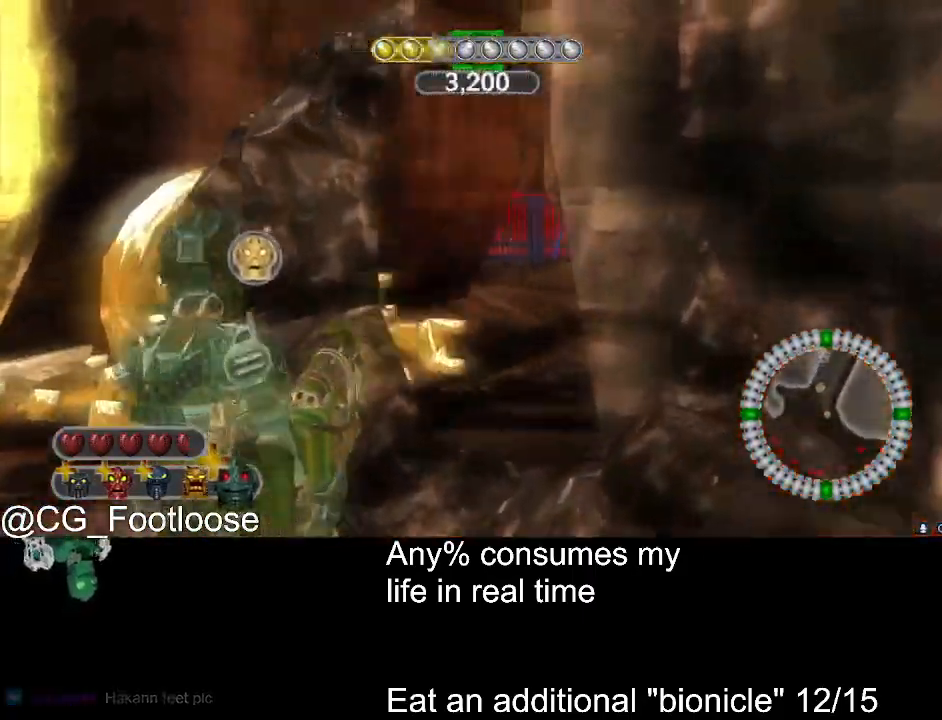
{"keys": ["a", "w"], "mouse": [], "events": [[467, "a", "down"], [467, "d", "up"]]}
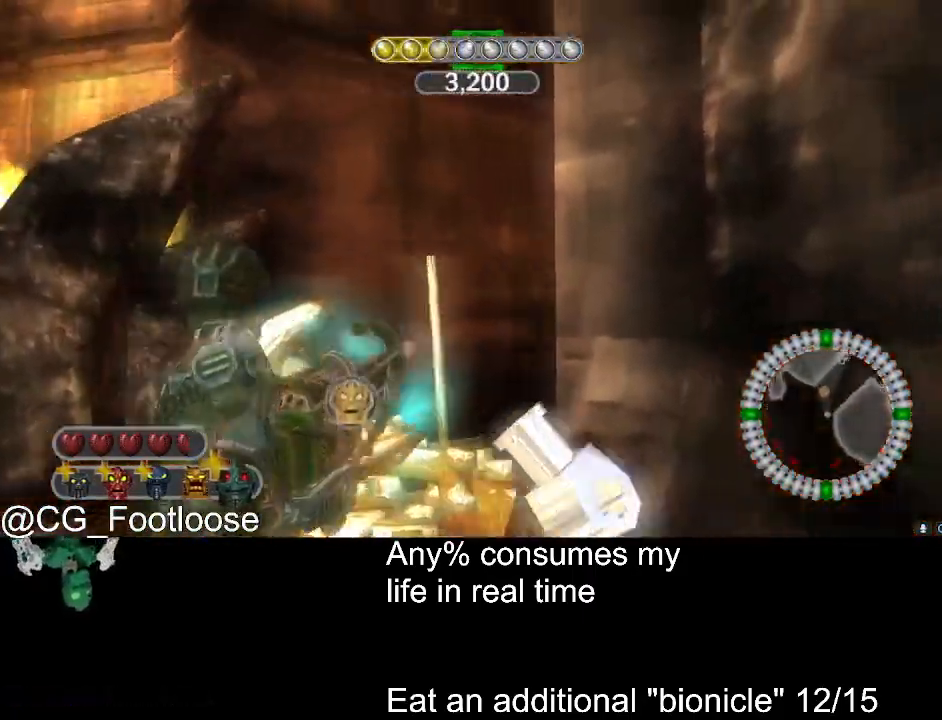
{"keys": ["a", "w"], "mouse": [], "events": []}
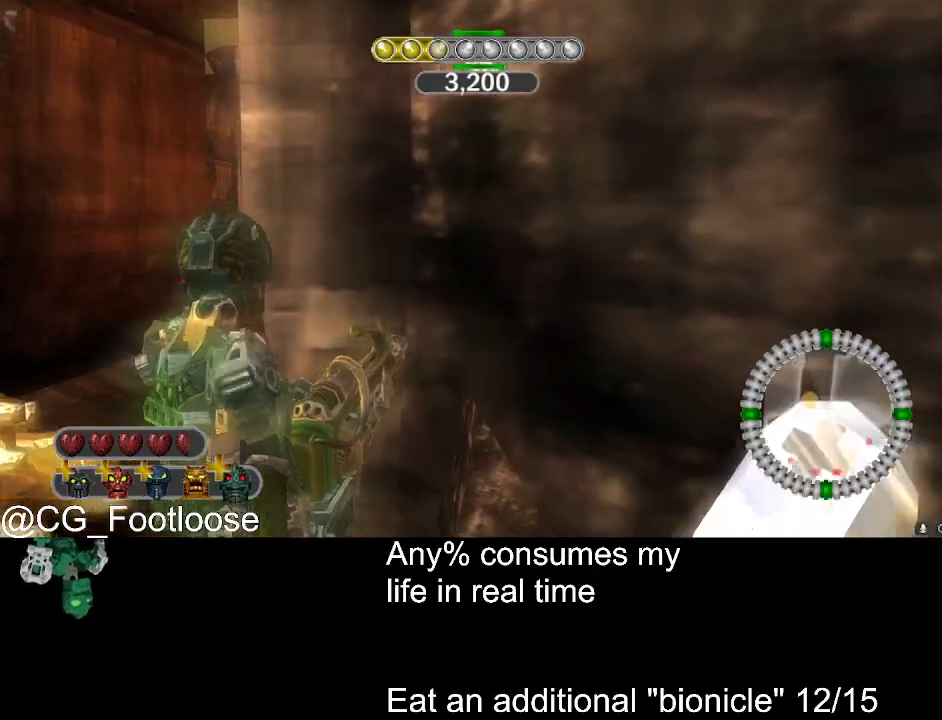
{"keys": ["a", "w"], "mouse": [], "events": []}
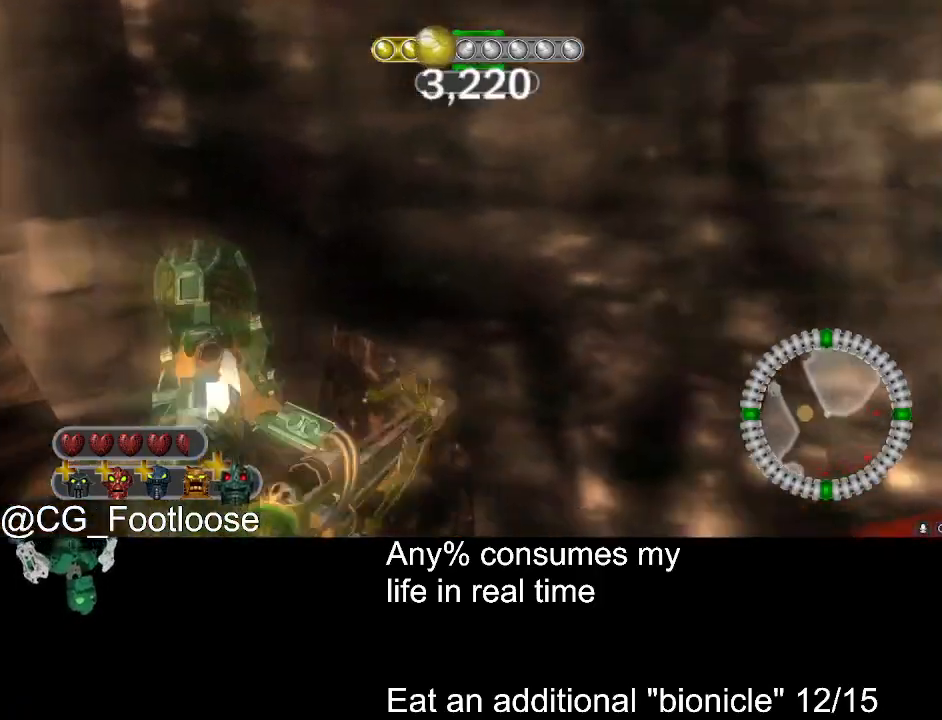
{"keys": ["a", "w"], "mouse": [], "events": []}
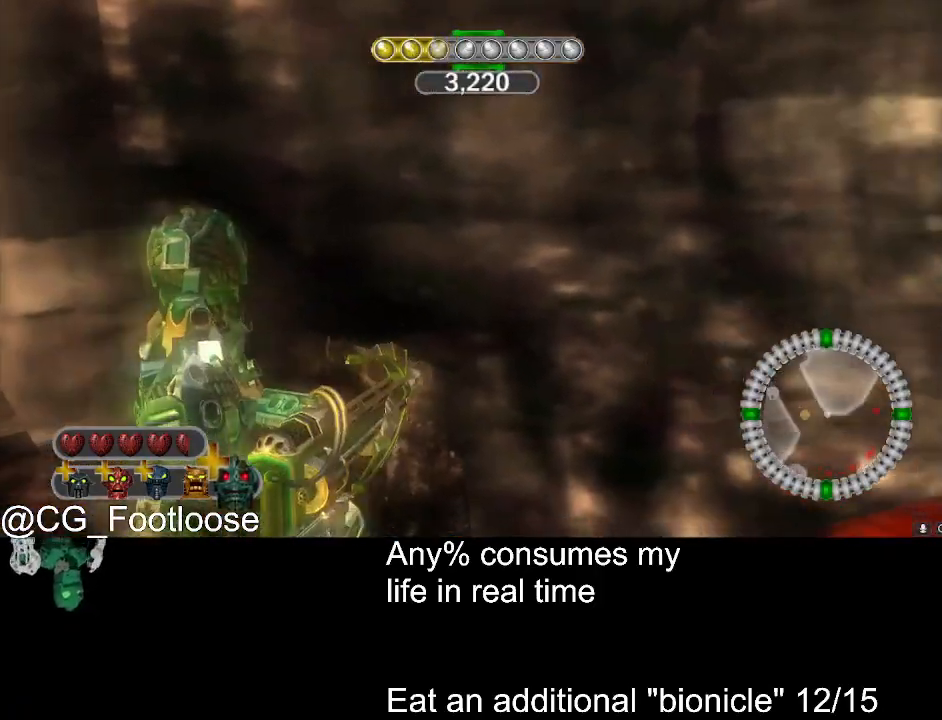
{"keys": ["a", "w"], "mouse": [], "events": []}